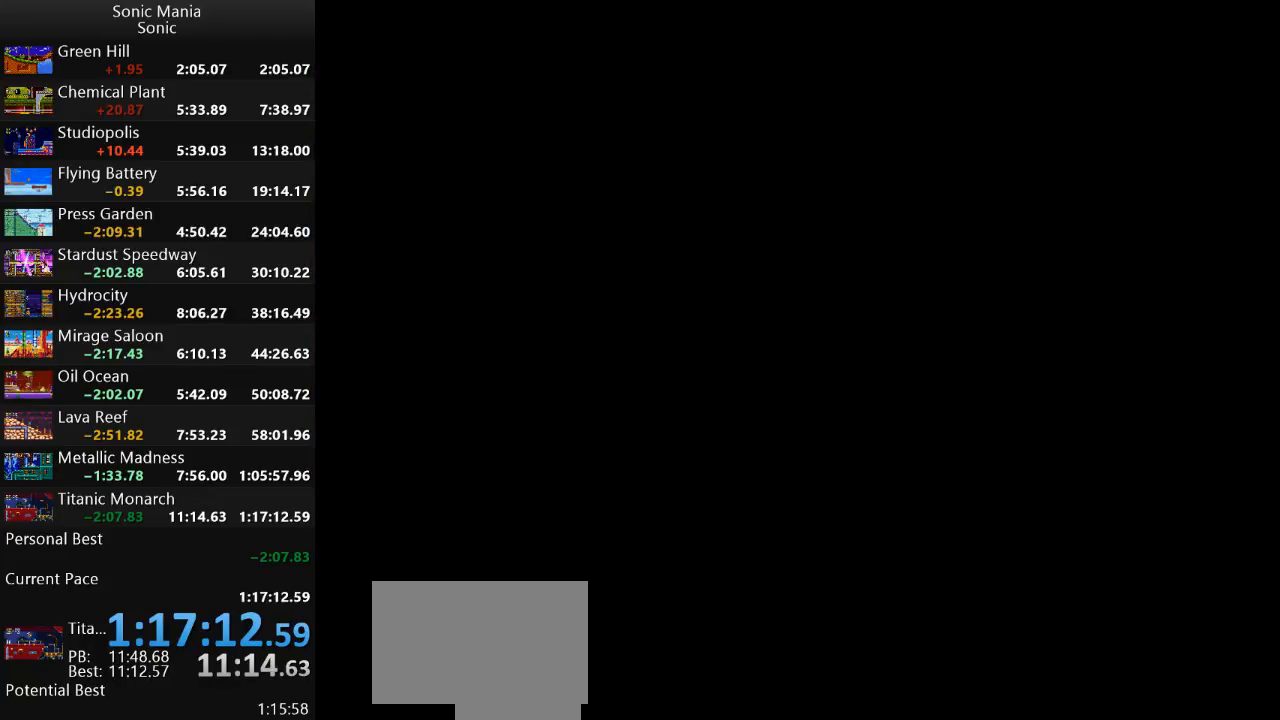
Gameplay with a controller (Nintendo layout); each line is a JSON object with the inputs held at the frame after it. "events" lists button and stick changes between this image and that frame as [ms after this image, input, new state], when the widget could be followed in between. Not read: L3 R3.
{"buttons": ["A", "B"], "left_stick": "center", "events": []}
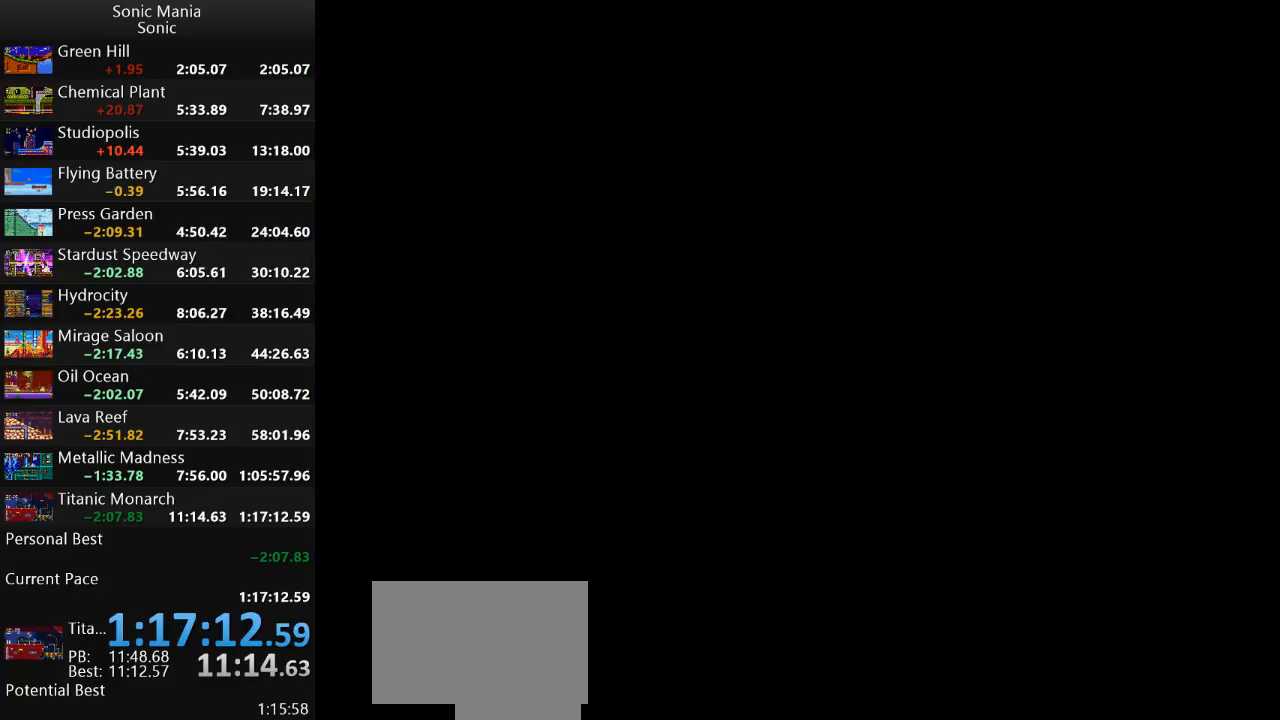
{"buttons": ["A", "B"], "left_stick": "center", "events": []}
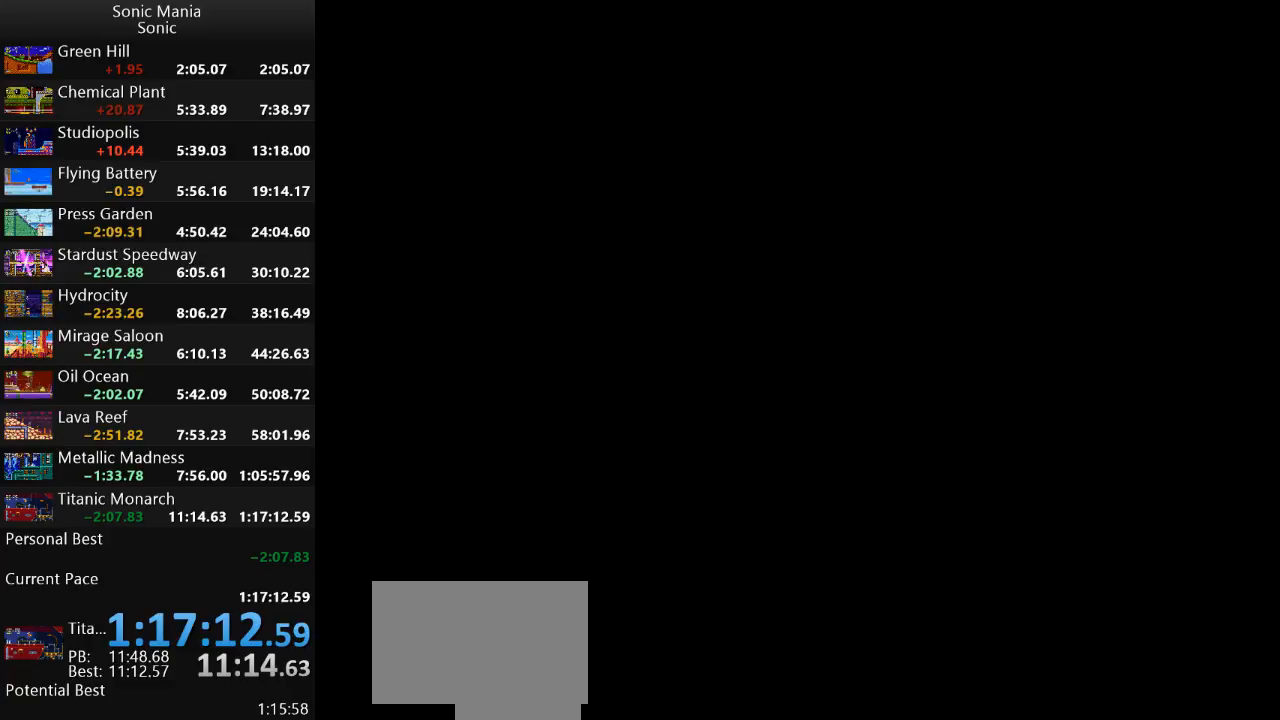
{"buttons": ["A", "B"], "left_stick": "center", "events": []}
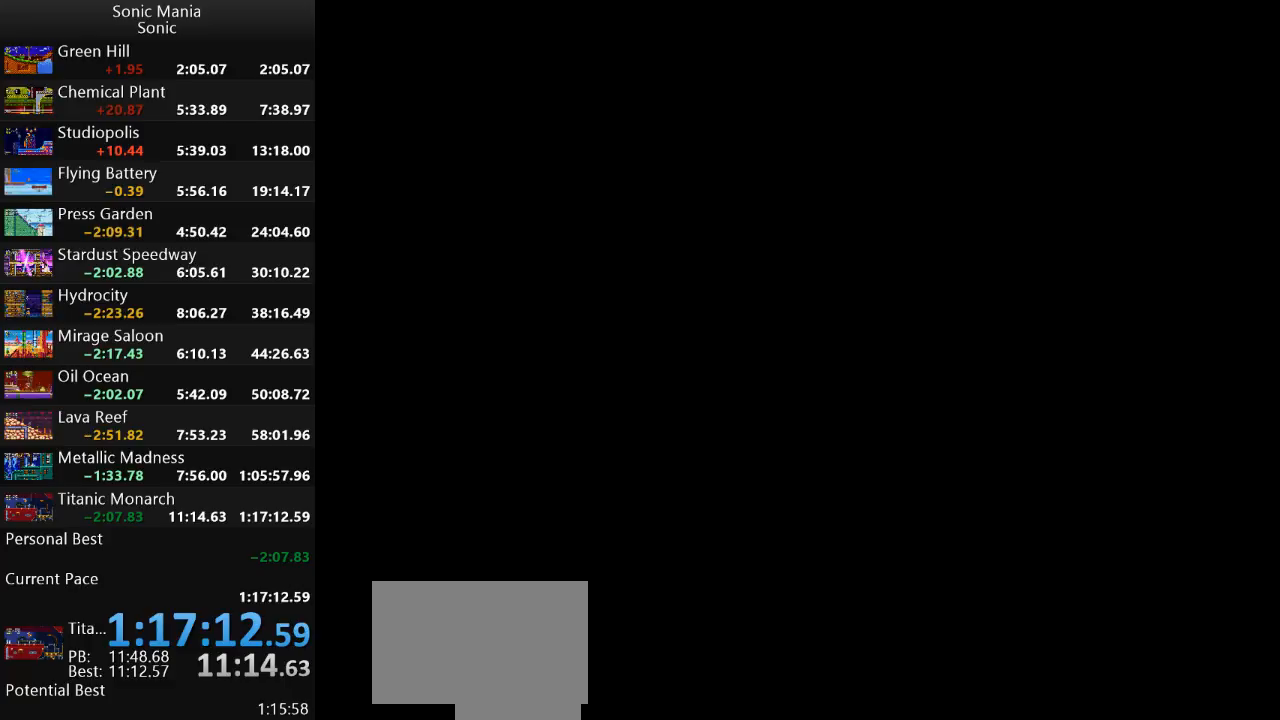
{"buttons": ["A", "B"], "left_stick": "center", "events": []}
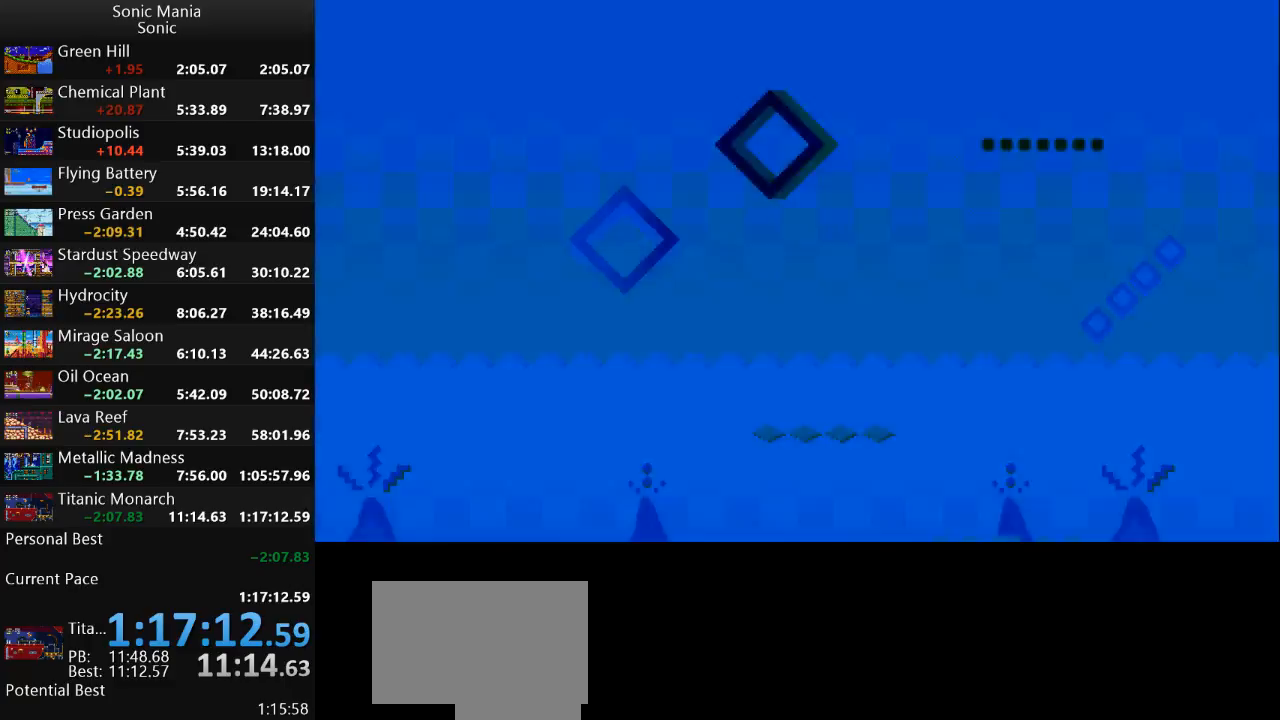
{"buttons": ["A", "B"], "left_stick": "center", "events": []}
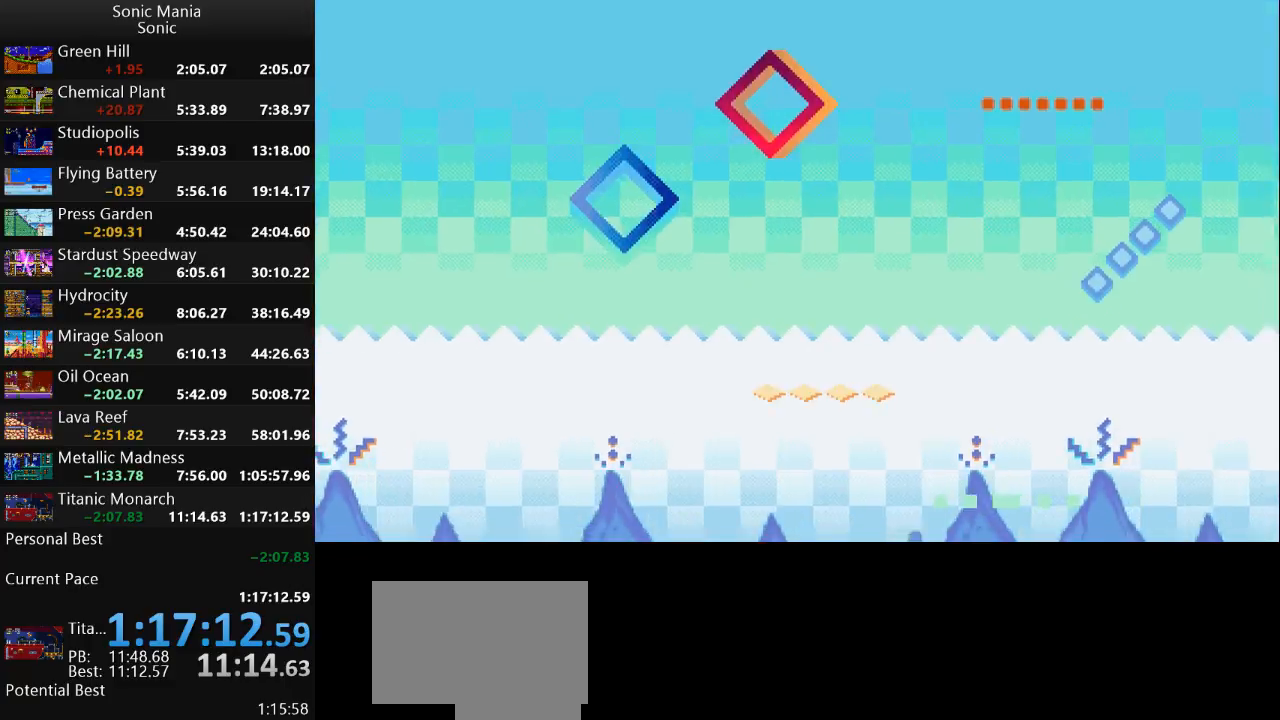
{"buttons": ["A", "B"], "left_stick": "center", "events": []}
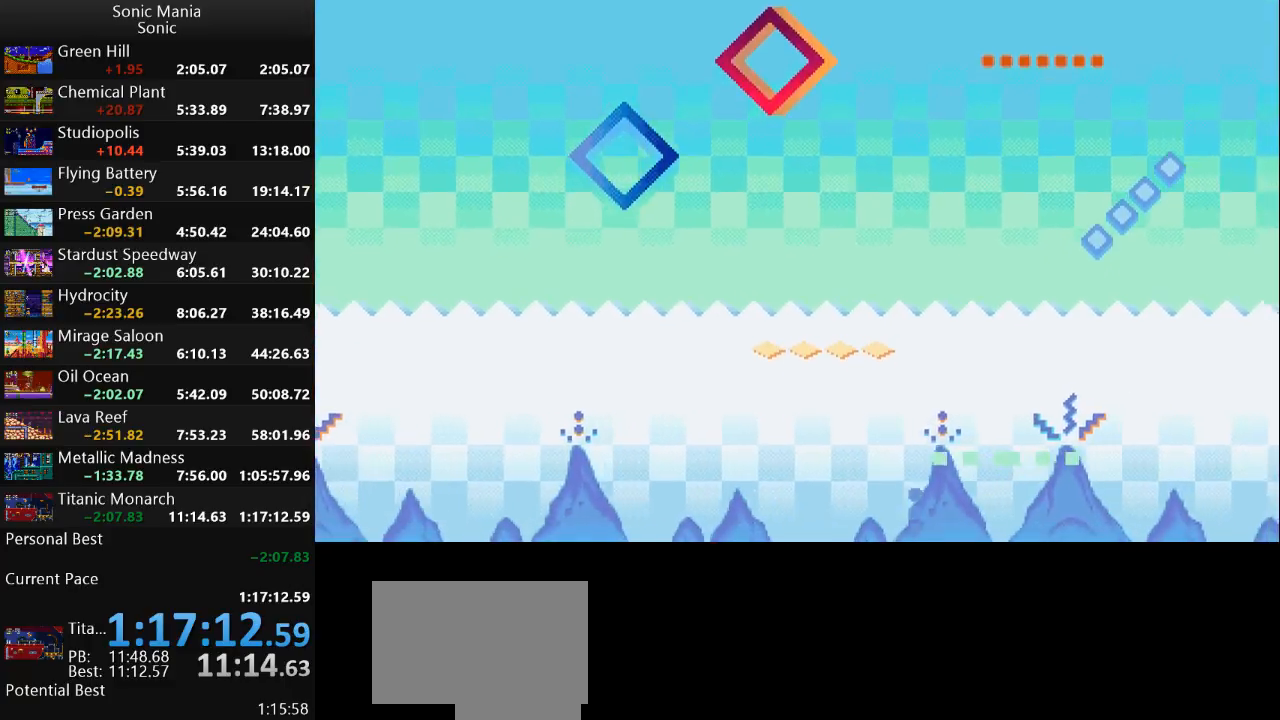
{"buttons": ["A", "B"], "left_stick": "center", "events": []}
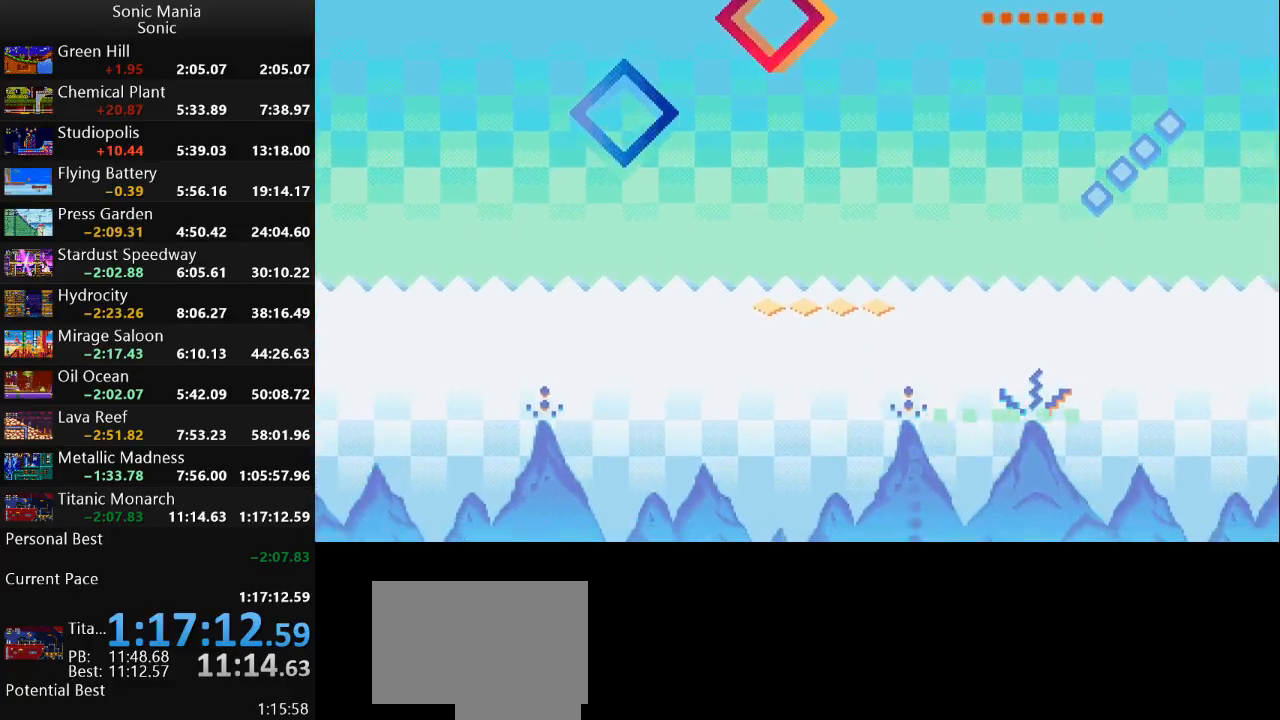
{"buttons": ["A", "B"], "left_stick": "center", "events": []}
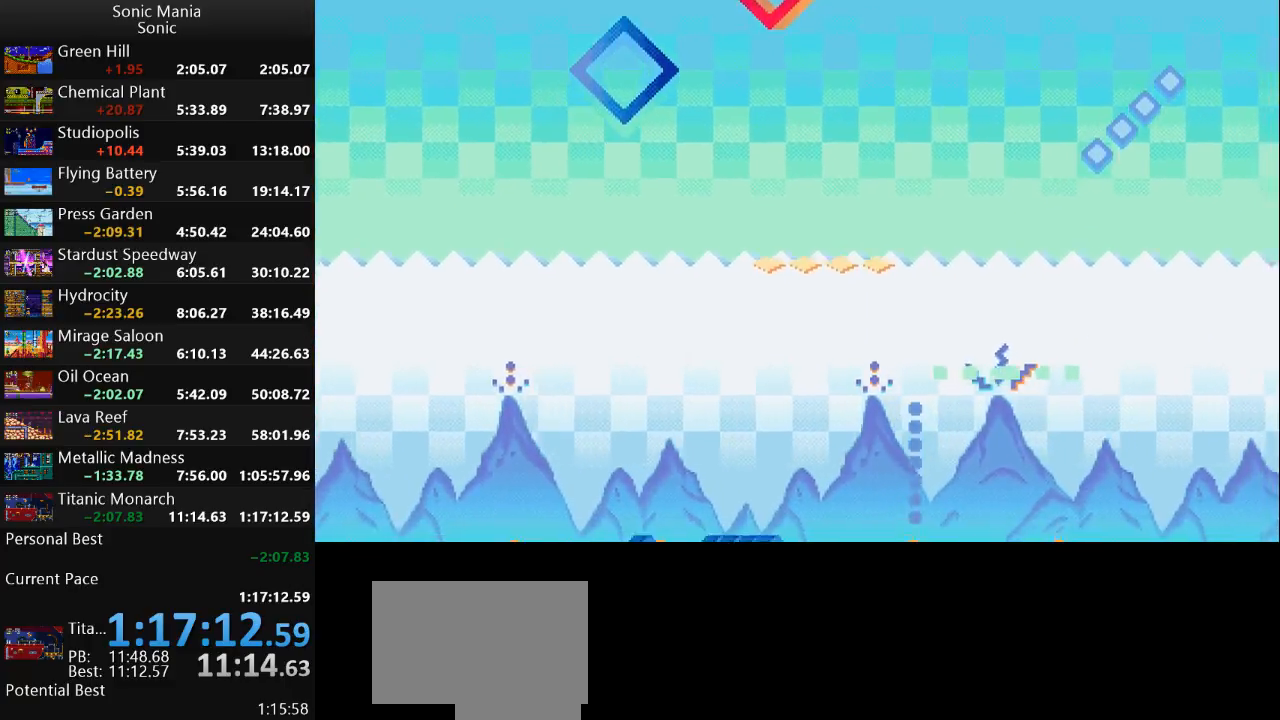
{"buttons": ["A", "B"], "left_stick": "center", "events": []}
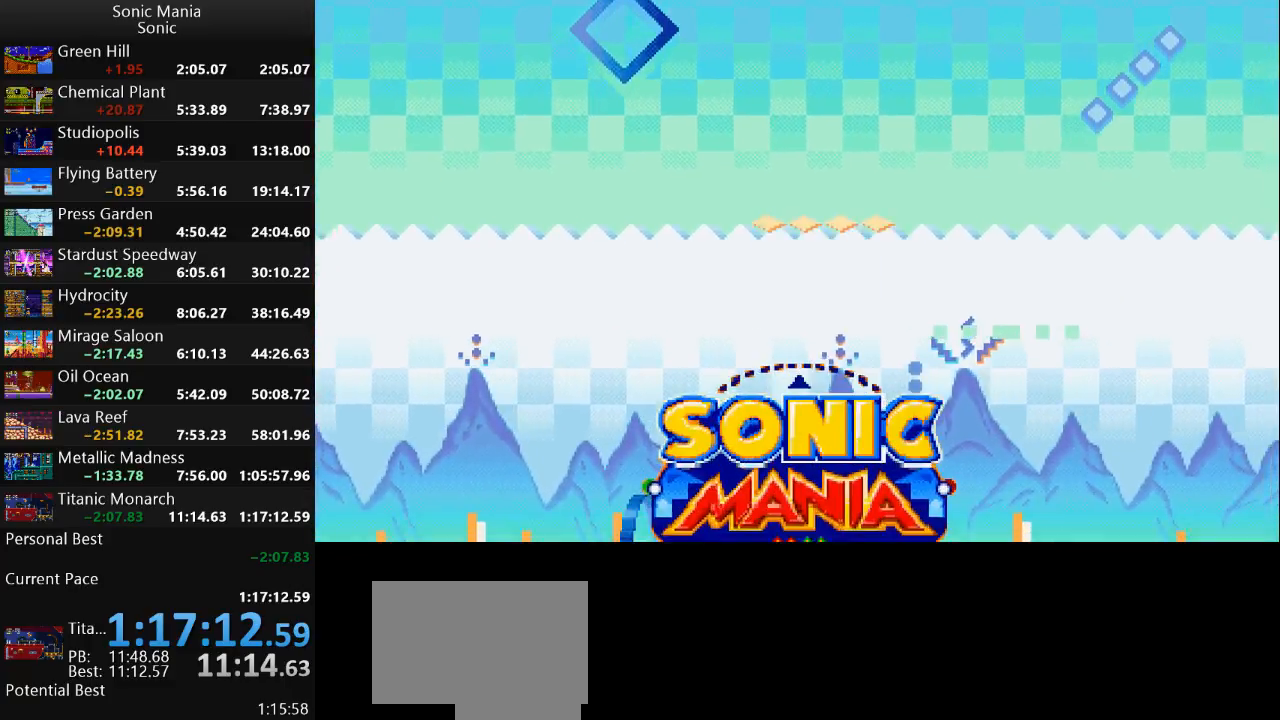
{"buttons": ["A", "B"], "left_stick": "center", "events": []}
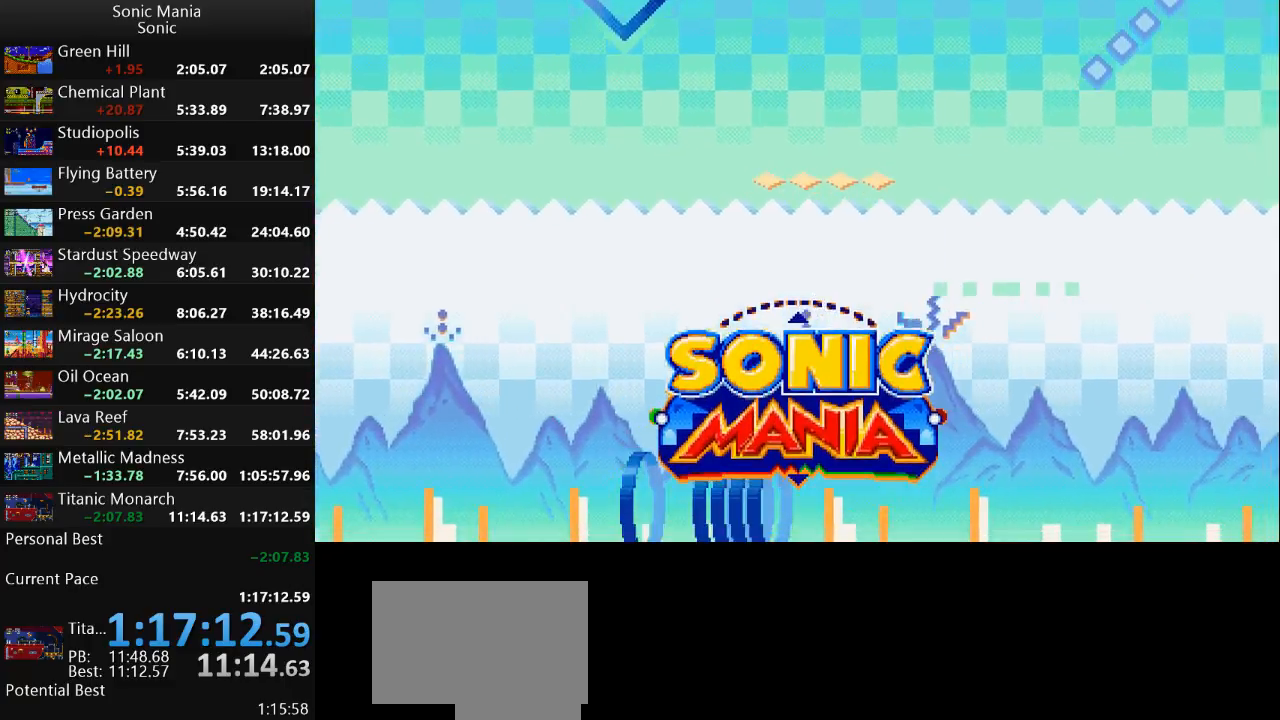
{"buttons": ["A", "B"], "left_stick": "center", "events": []}
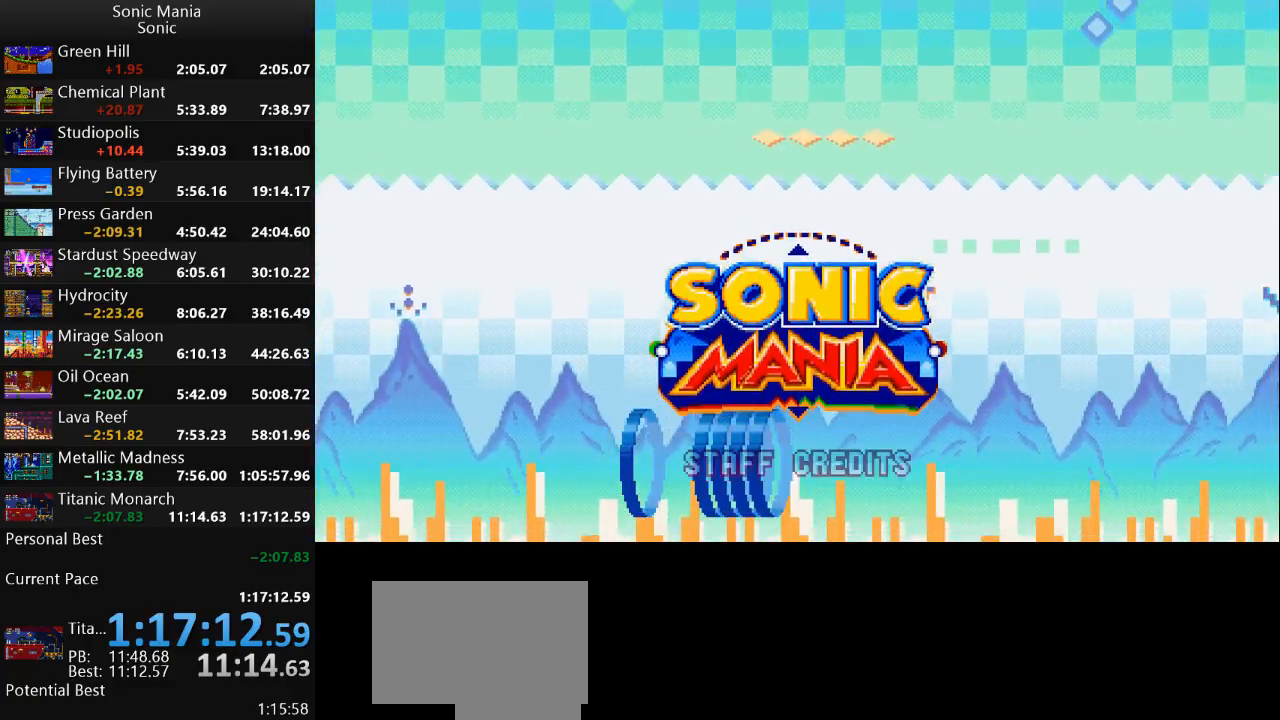
{"buttons": ["A", "B"], "left_stick": "center", "events": []}
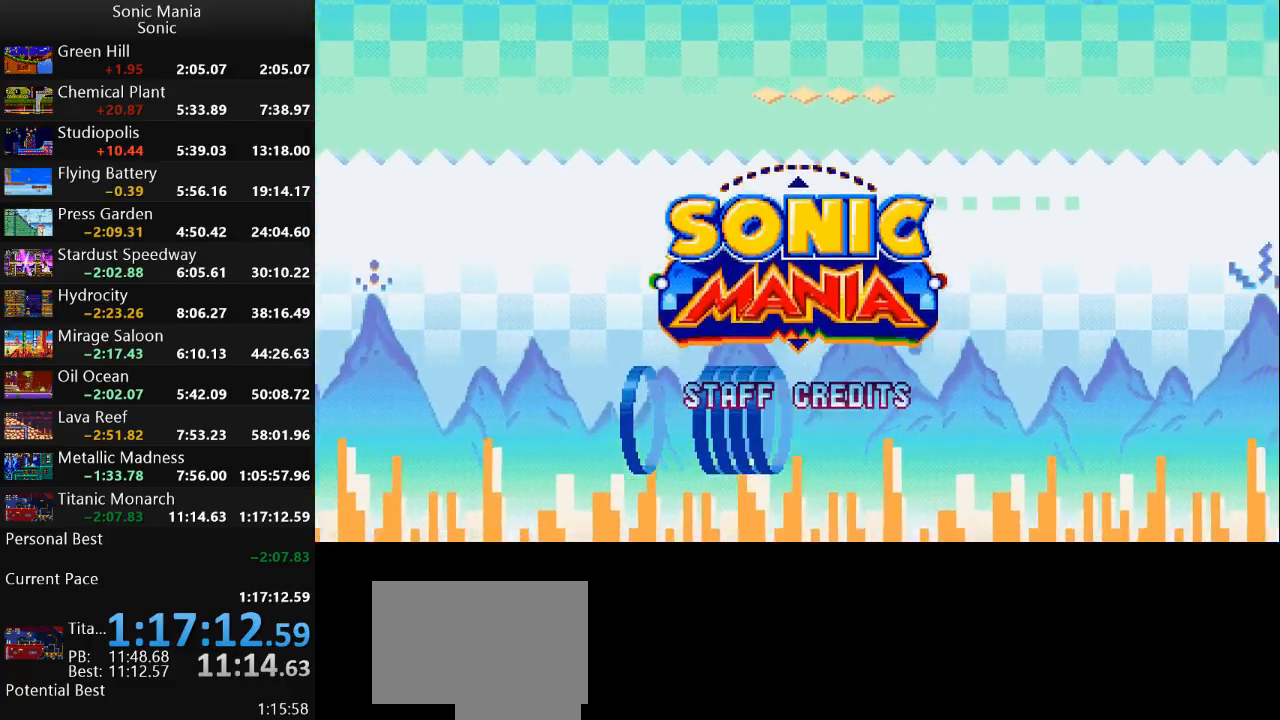
{"buttons": ["A", "B"], "left_stick": "center", "events": []}
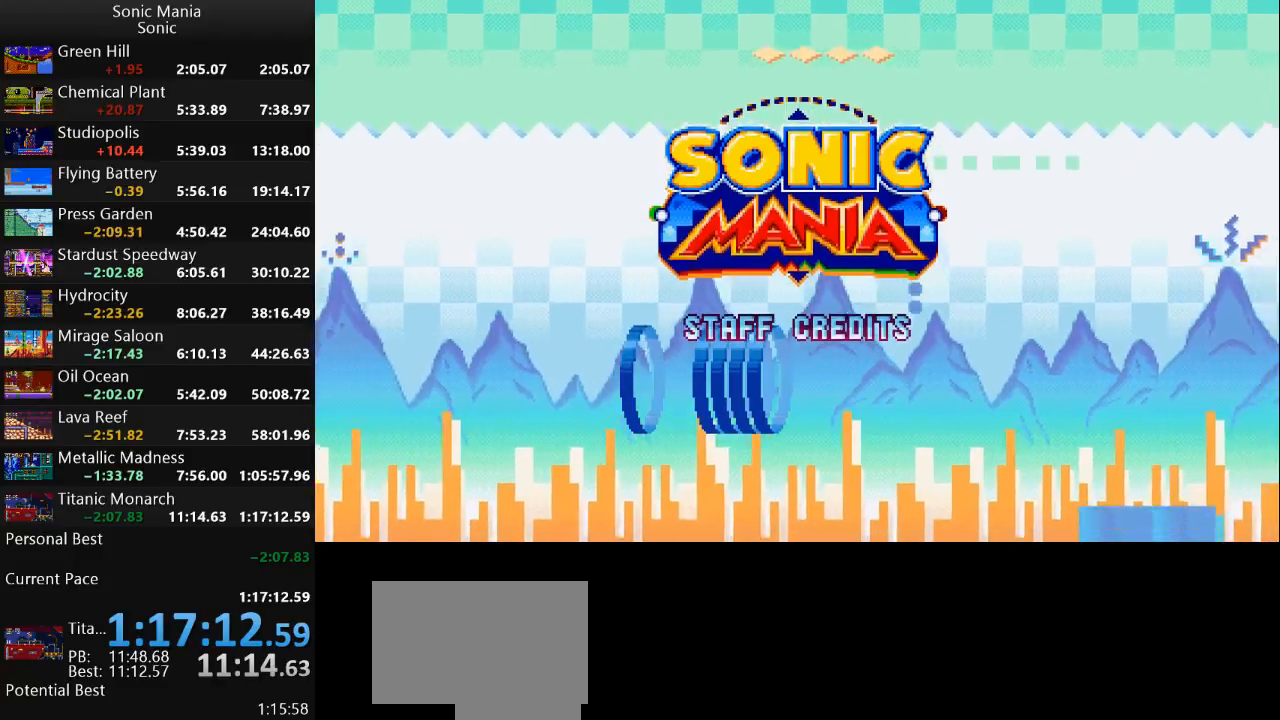
{"buttons": ["A", "B"], "left_stick": "center", "events": []}
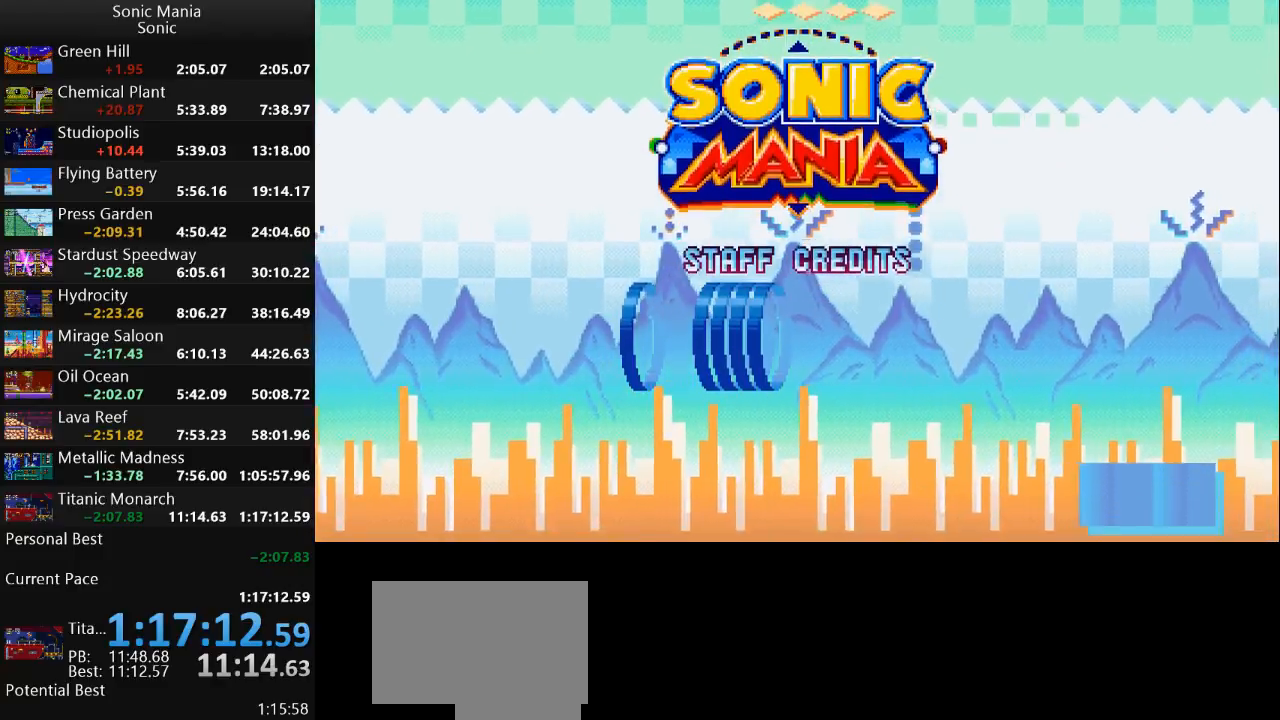
{"buttons": ["A", "B"], "left_stick": "center", "events": []}
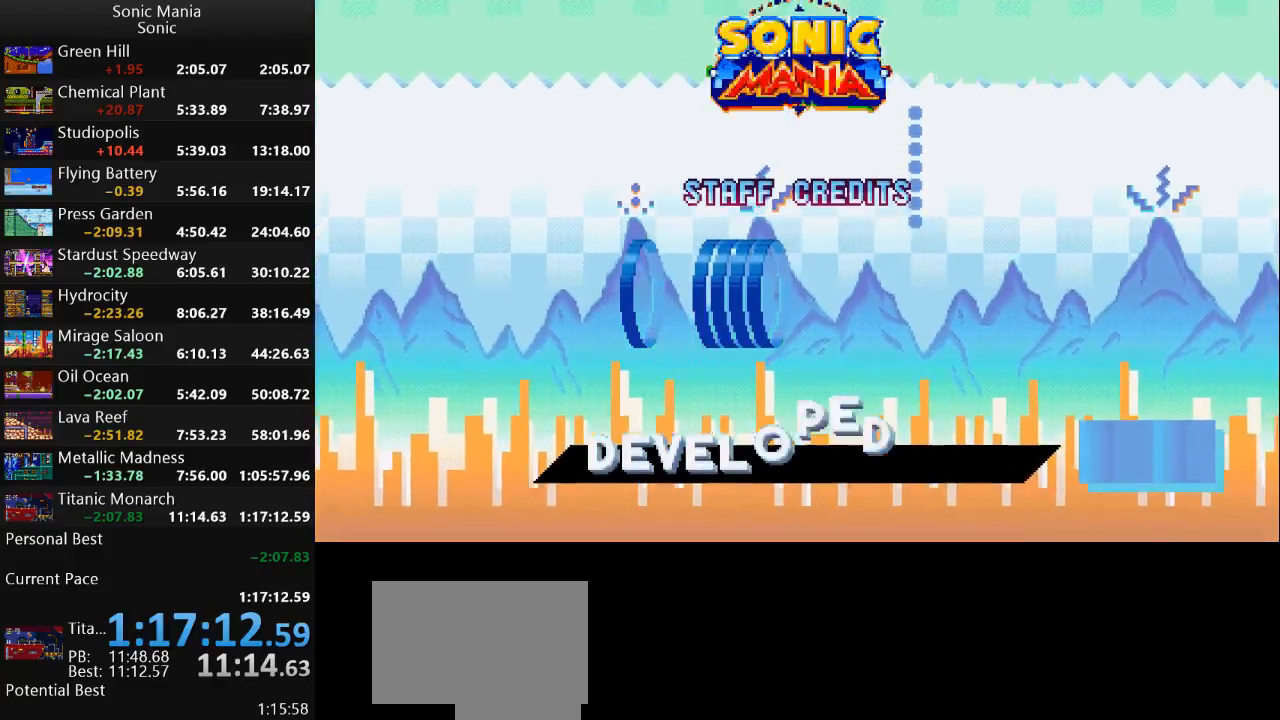
{"buttons": ["A", "B"], "left_stick": "center", "events": []}